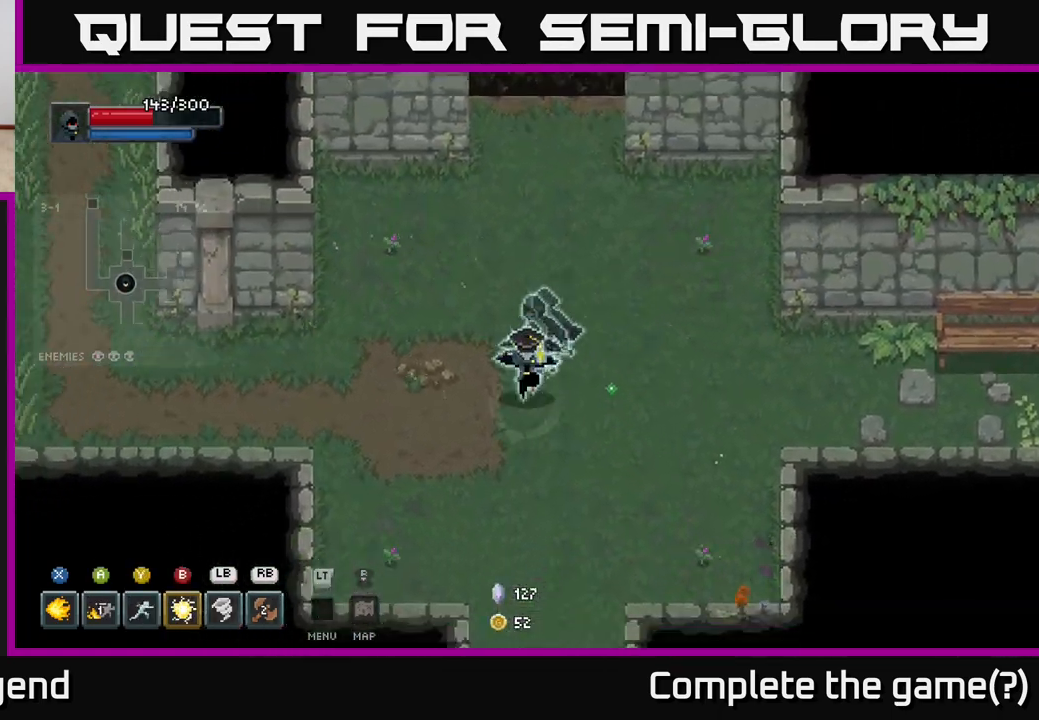
Gameplay with a controller (Xbox layout); each line is a JSON object with the inputs held at the frame after it. "events" lists button and stick changes between this image and that frame as [ms after this image, input, new state], when the widget could be followed in between.
{"buttons": [], "left_stick": "down", "right_stick": "center", "events": [[17, "left_stick", "down"]]}
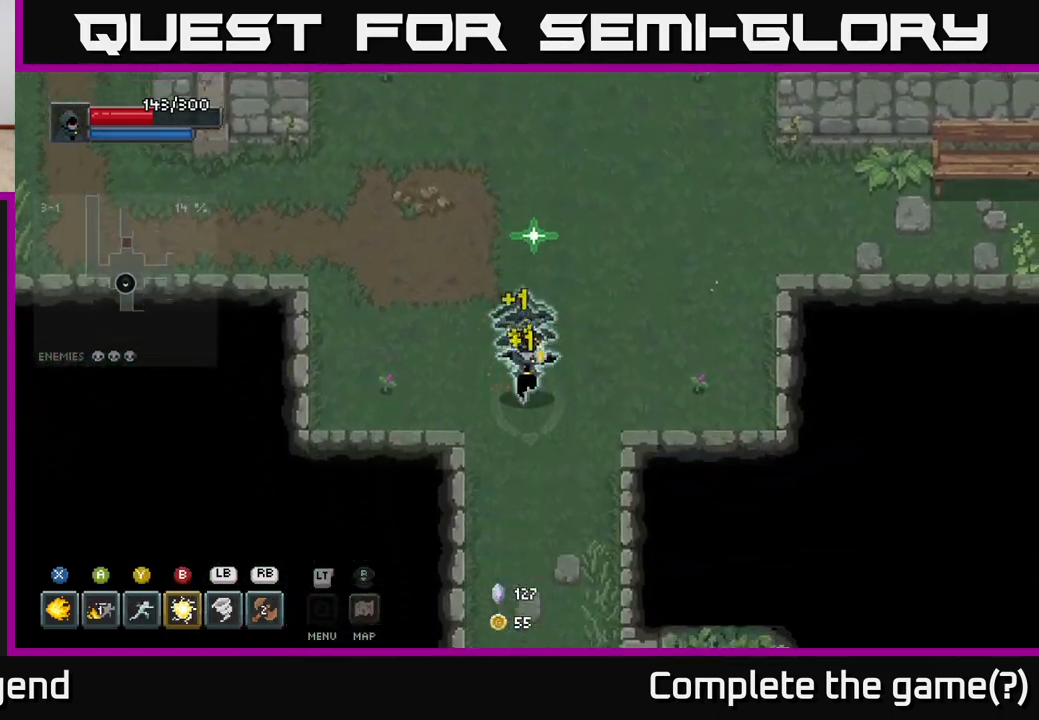
{"buttons": [], "left_stick": "down", "right_stick": "center", "events": []}
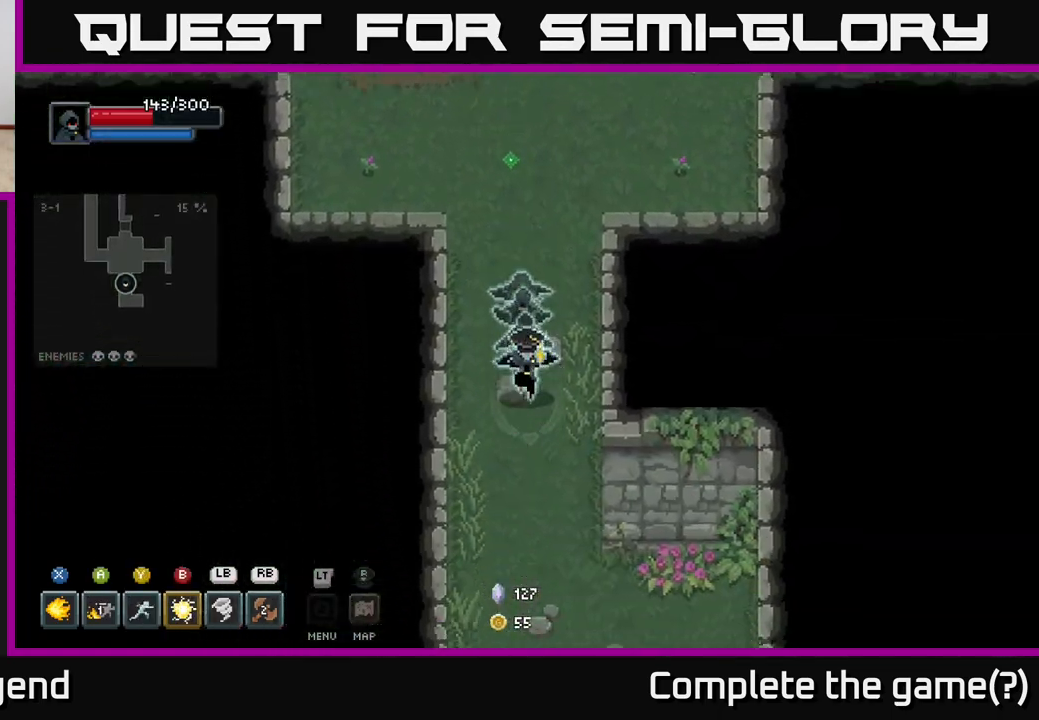
{"buttons": [], "left_stick": "down", "right_stick": "center", "events": [[283, "left_stick", "down-left"], [417, "left_stick", "down"]]}
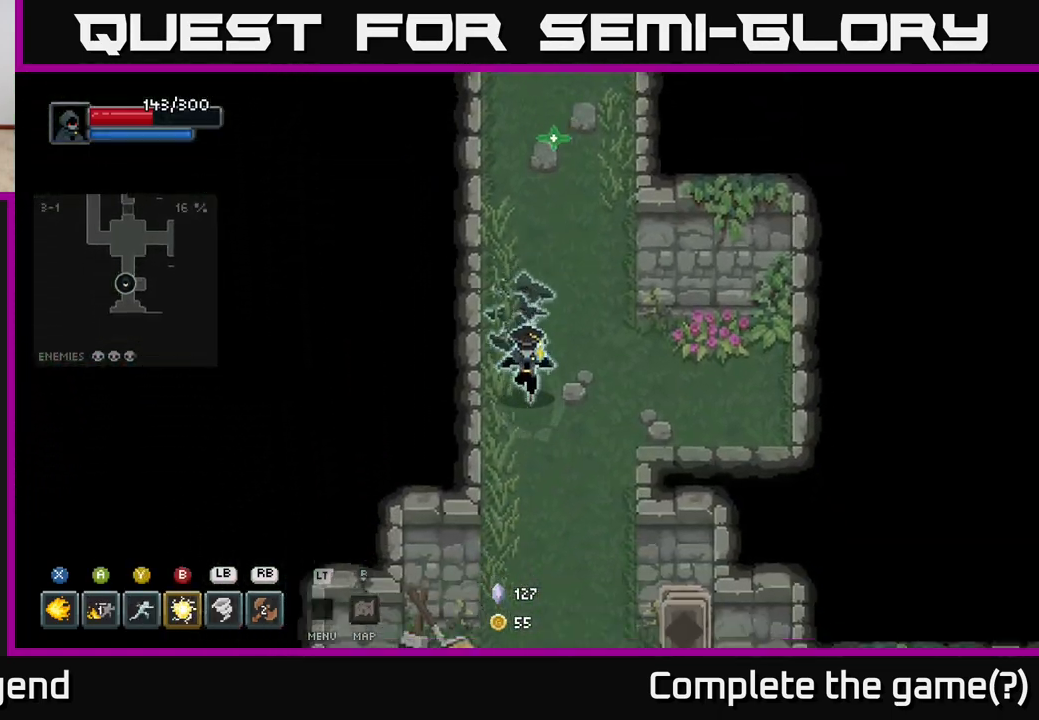
{"buttons": [], "left_stick": "down-left", "right_stick": "center", "events": [[500, "left_stick", "down-left"]]}
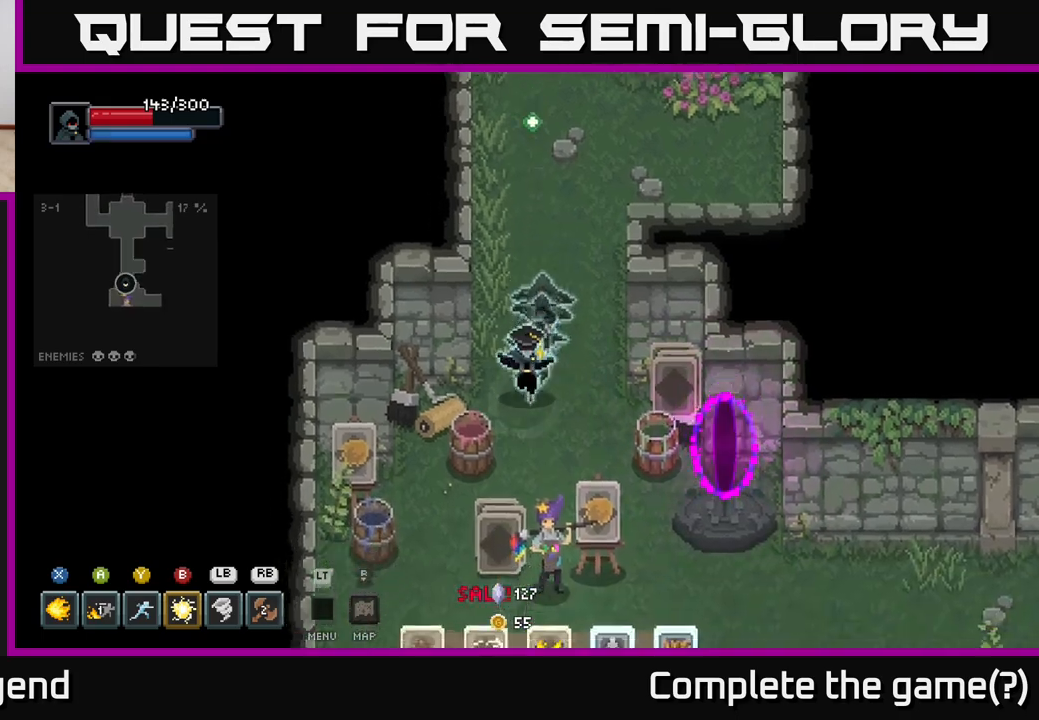
{"buttons": [], "left_stick": "down-left", "right_stick": "center", "events": []}
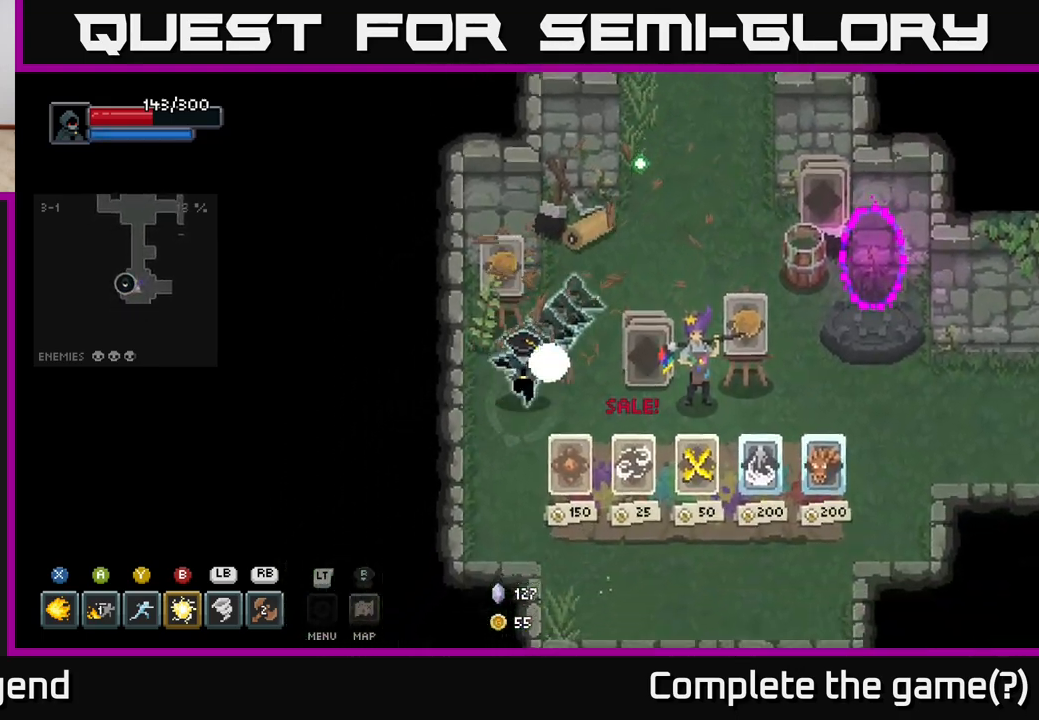
{"buttons": [], "left_stick": "center", "right_stick": "center", "events": [[17, "left_stick", "down"], [117, "left_stick", "down-right"], [250, "left_stick", "center"]]}
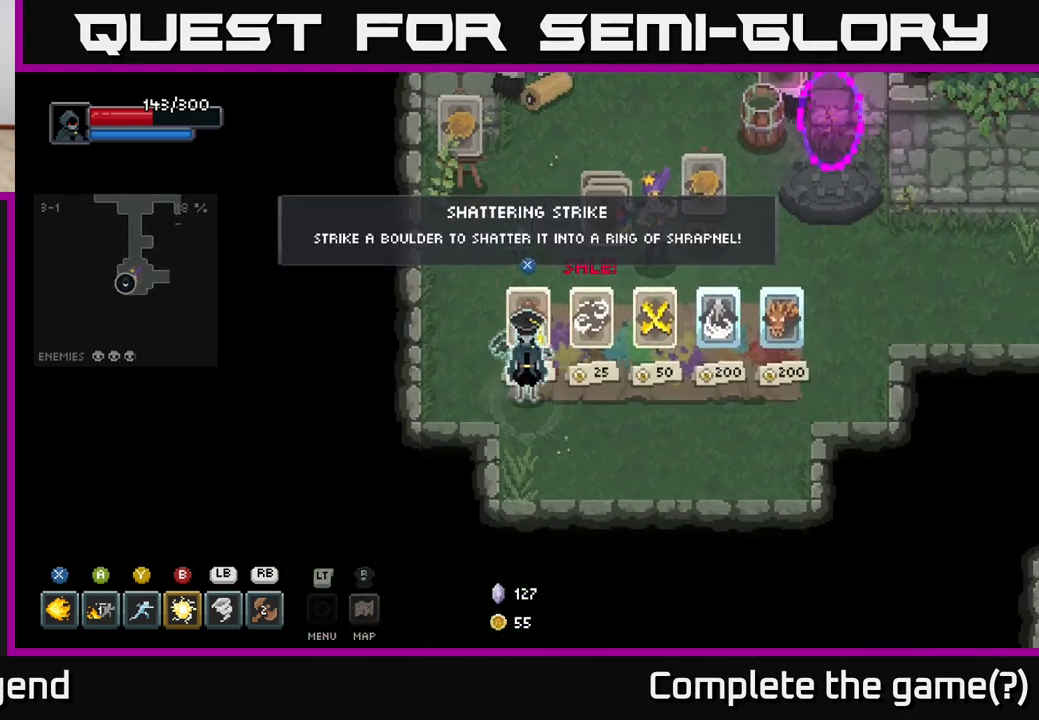
{"buttons": [], "left_stick": "right", "right_stick": "center", "events": [[183, "left_stick", "right"]]}
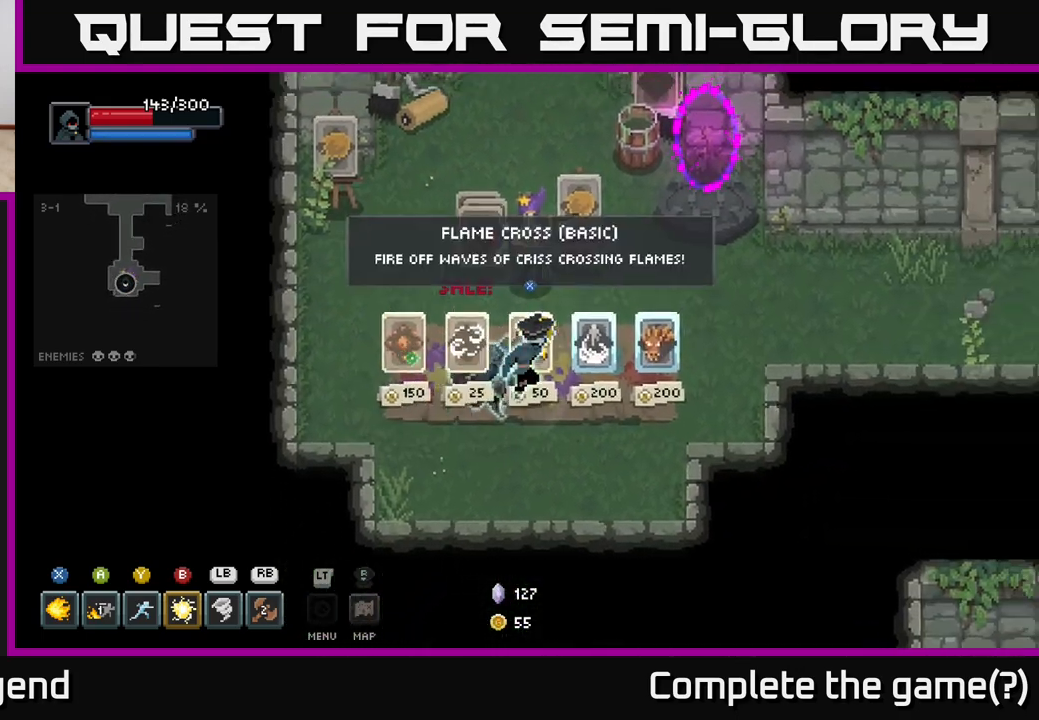
{"buttons": [], "left_stick": "right", "right_stick": "center", "events": [[150, "left_stick", "center"], [417, "left_stick", "right"]]}
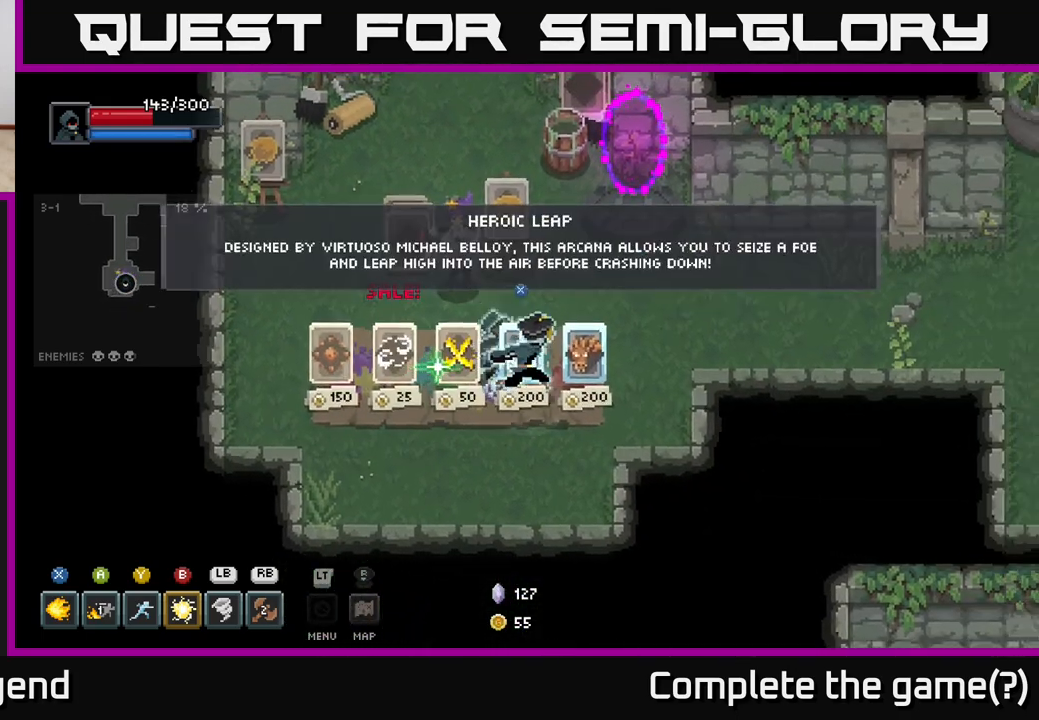
{"buttons": [], "left_stick": "center", "right_stick": "center", "events": [[183, "left_stick", "center"]]}
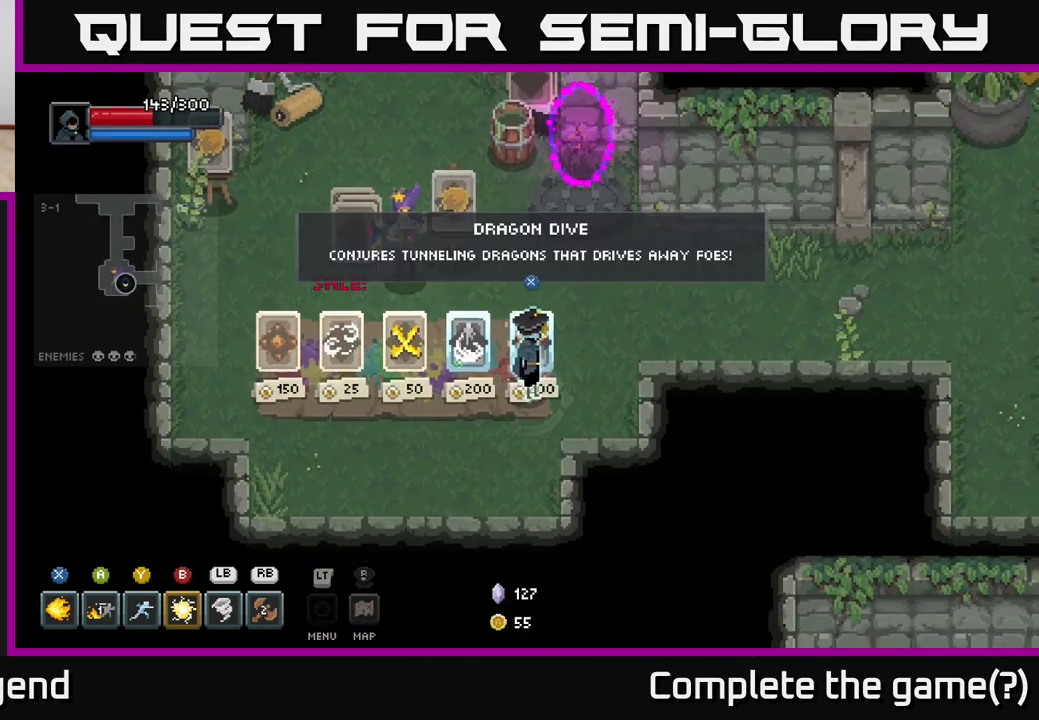
{"buttons": [], "left_stick": "center", "right_stick": "center", "events": []}
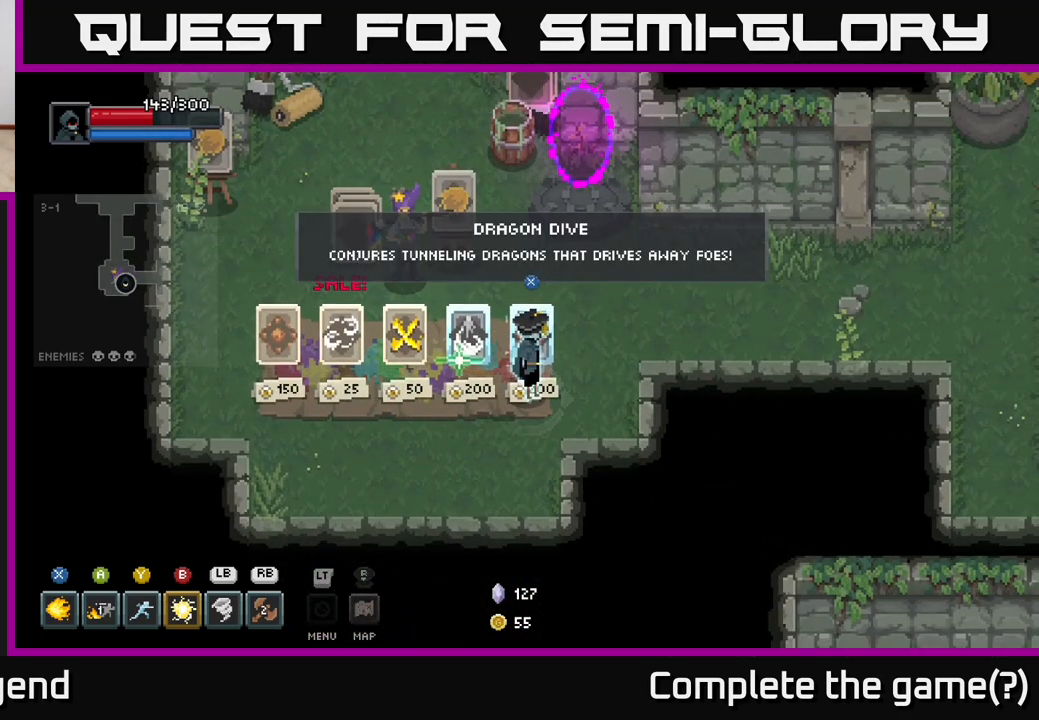
{"buttons": [], "left_stick": "center", "right_stick": "center", "events": []}
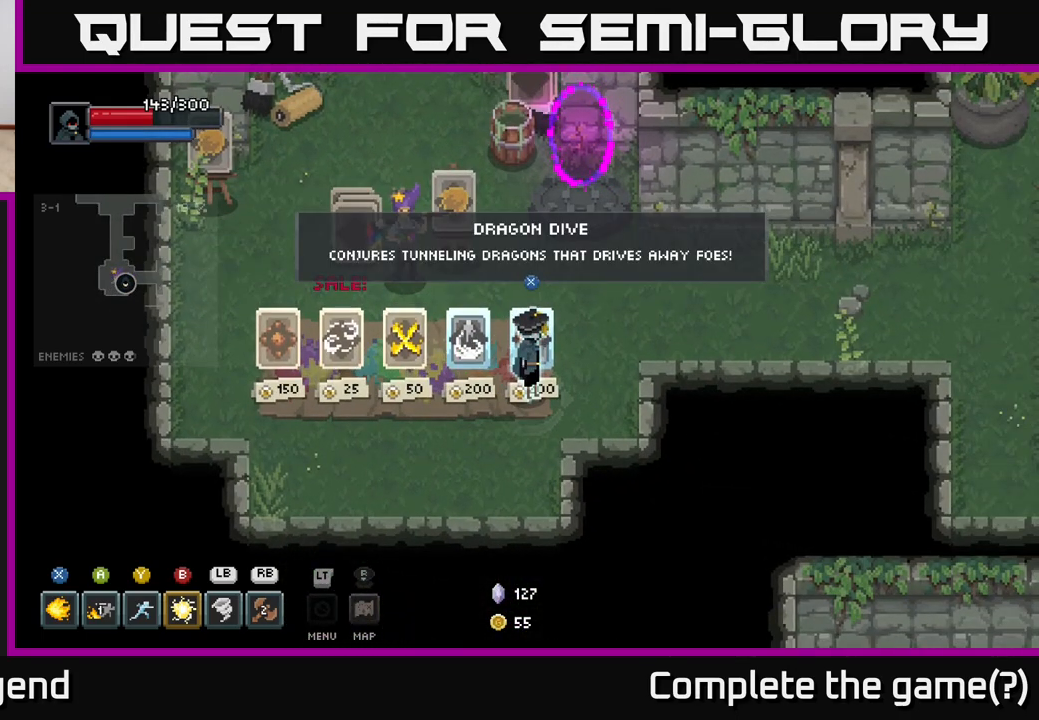
{"buttons": [], "left_stick": "right", "right_stick": "center", "events": [[150, "left_stick", "right"], [233, "left_stick", "up-right"], [467, "left_stick", "right"]]}
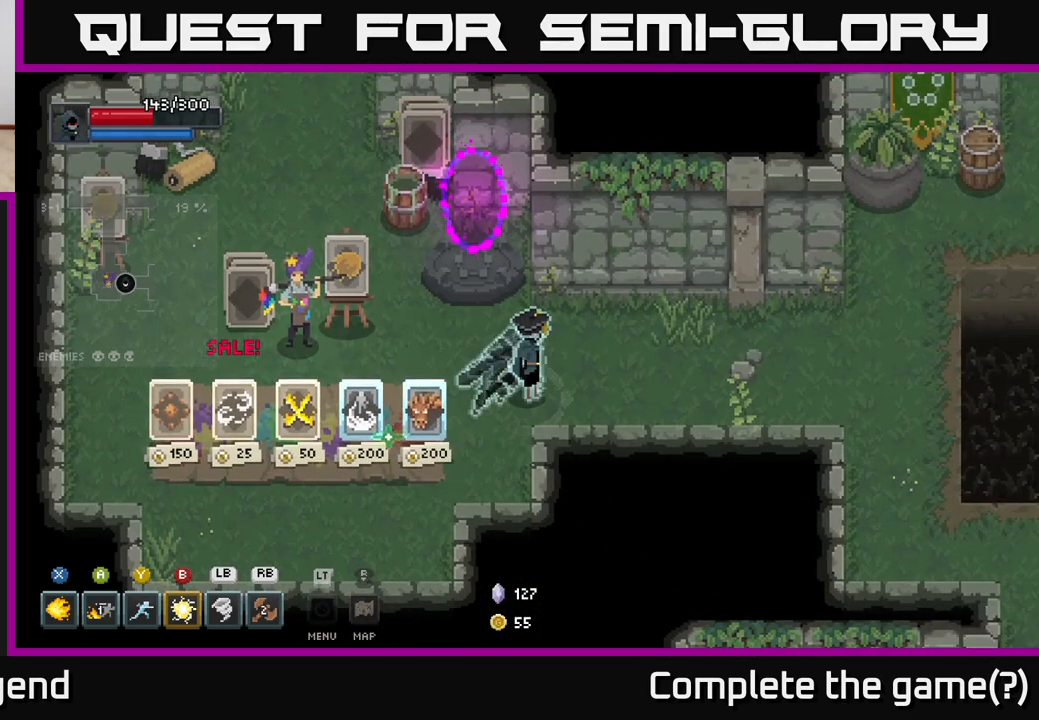
{"buttons": [], "left_stick": "down-left", "right_stick": "center", "events": [[17, "left_stick", "center"], [383, "left_stick", "down-left"]]}
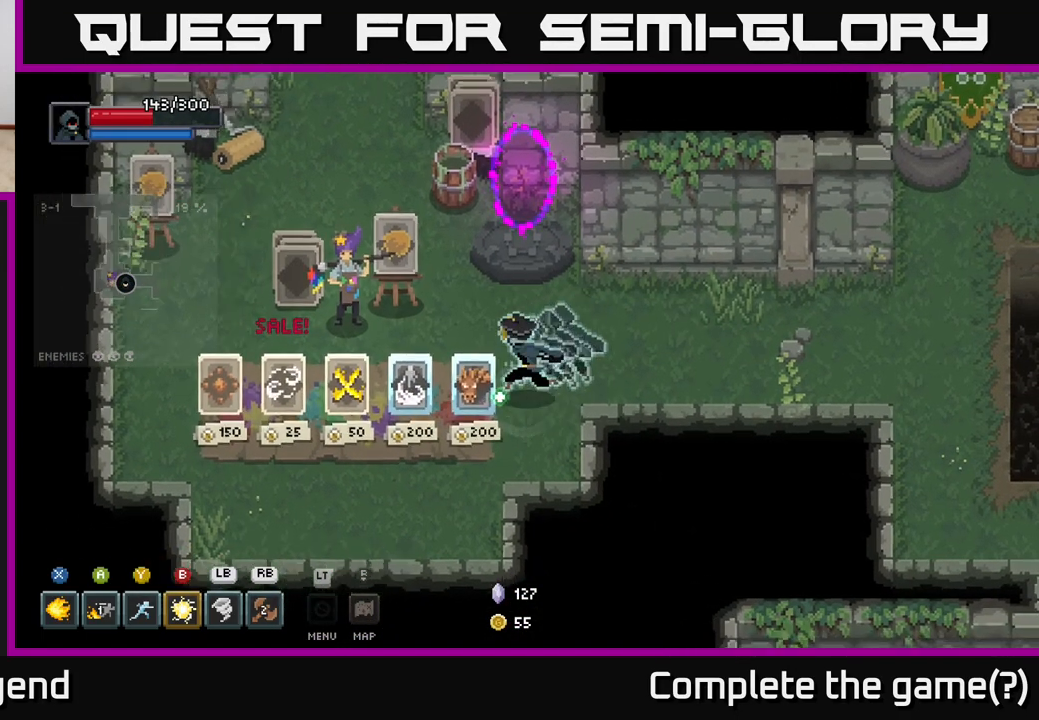
{"buttons": [], "left_stick": "center", "right_stick": "center", "events": [[200, "left_stick", "center"]]}
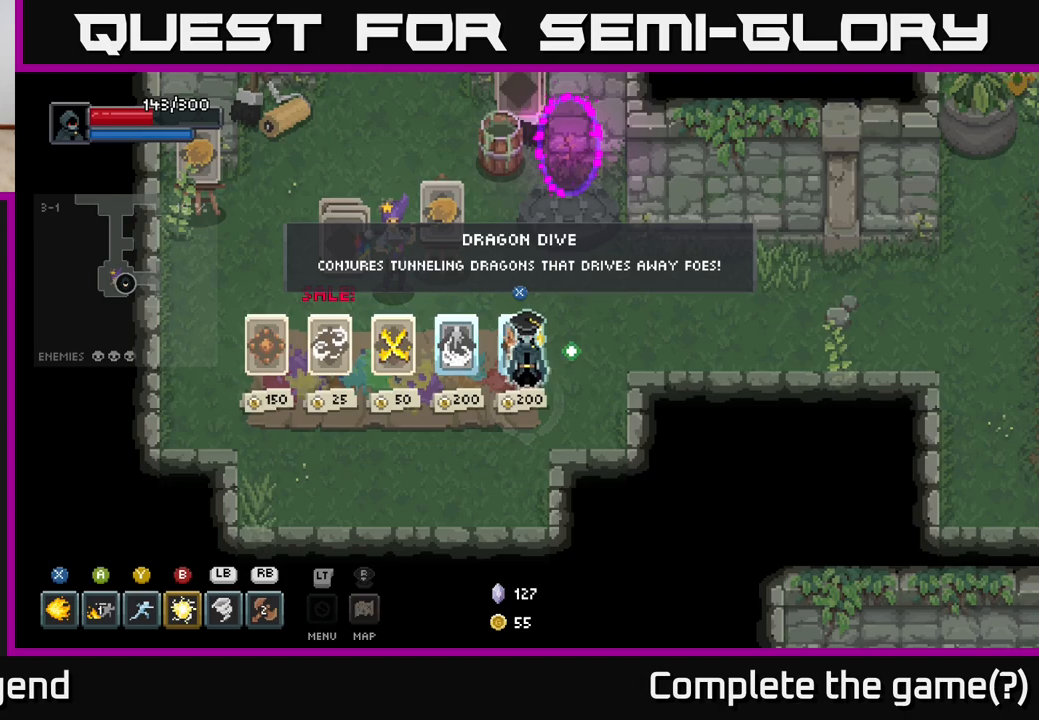
{"buttons": [], "left_stick": "center", "right_stick": "center", "events": []}
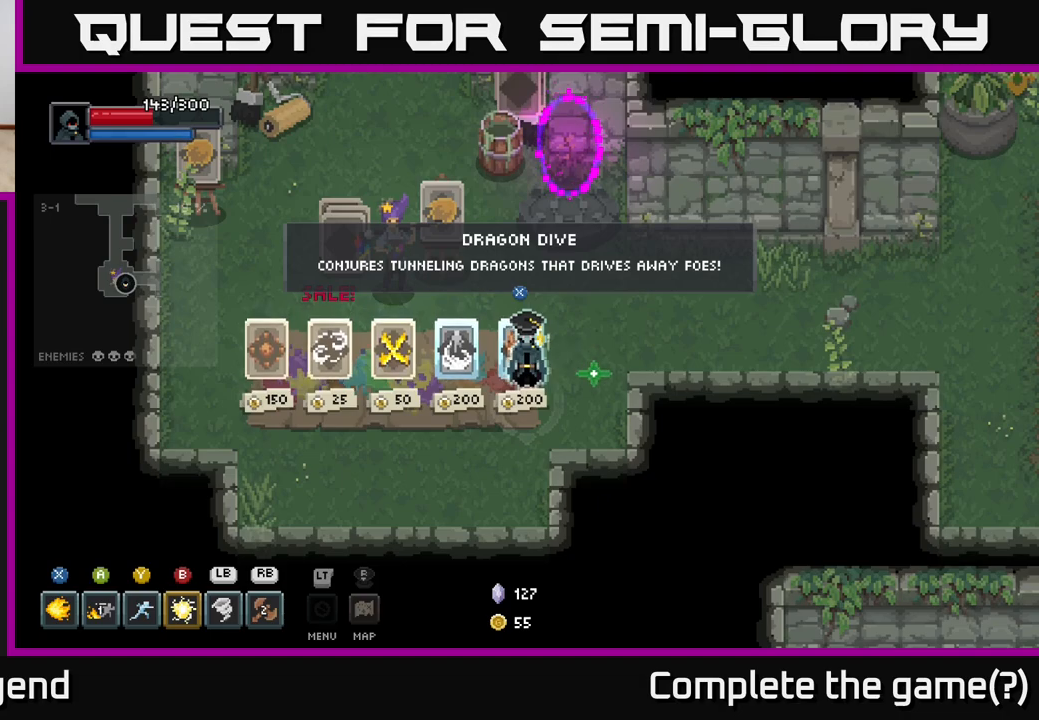
{"buttons": [], "left_stick": "center", "right_stick": "center", "events": [[83, "left_stick", "left"], [267, "left_stick", "center"]]}
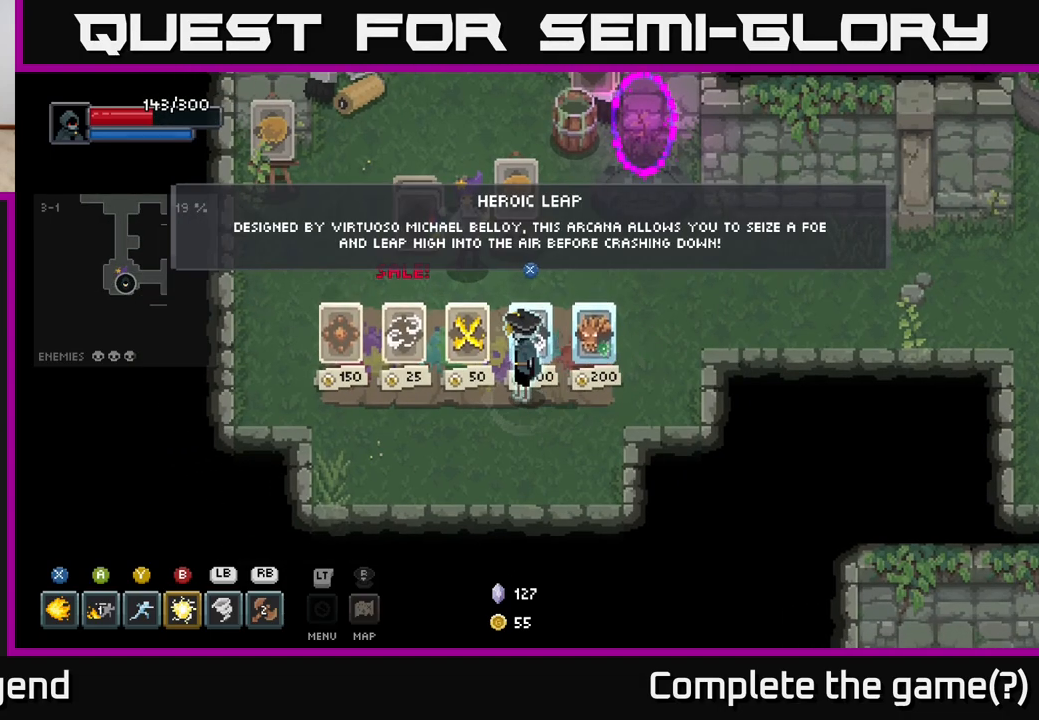
{"buttons": [], "left_stick": "center", "right_stick": "center", "events": []}
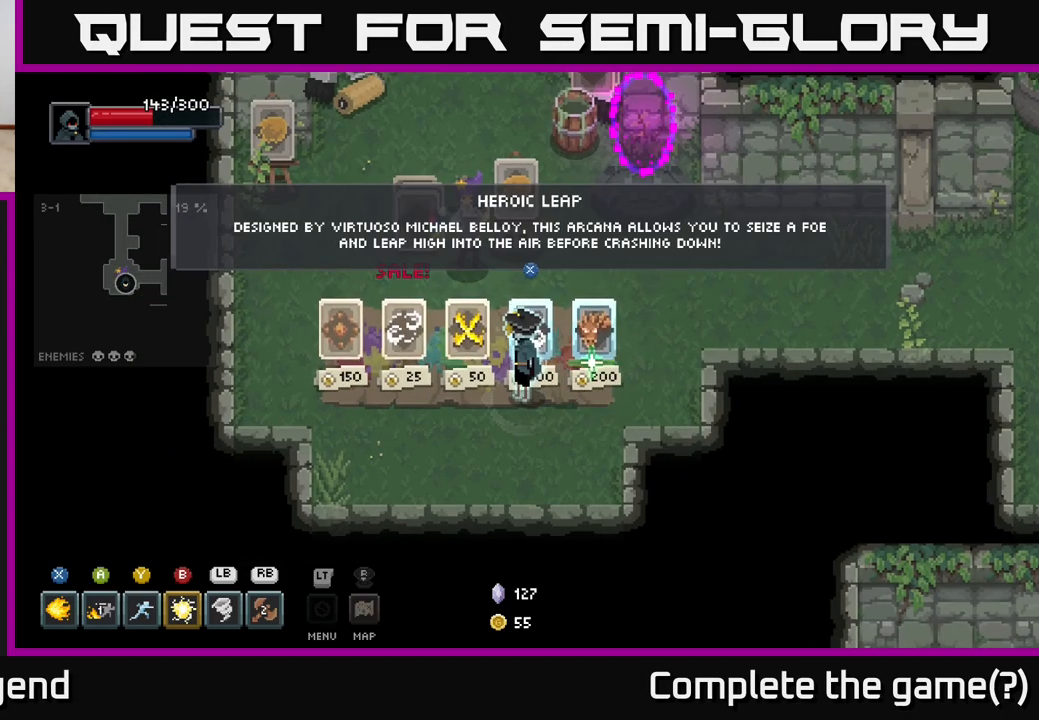
{"buttons": [], "left_stick": "up-right", "right_stick": "center", "events": [[450, "left_stick", "up-right"]]}
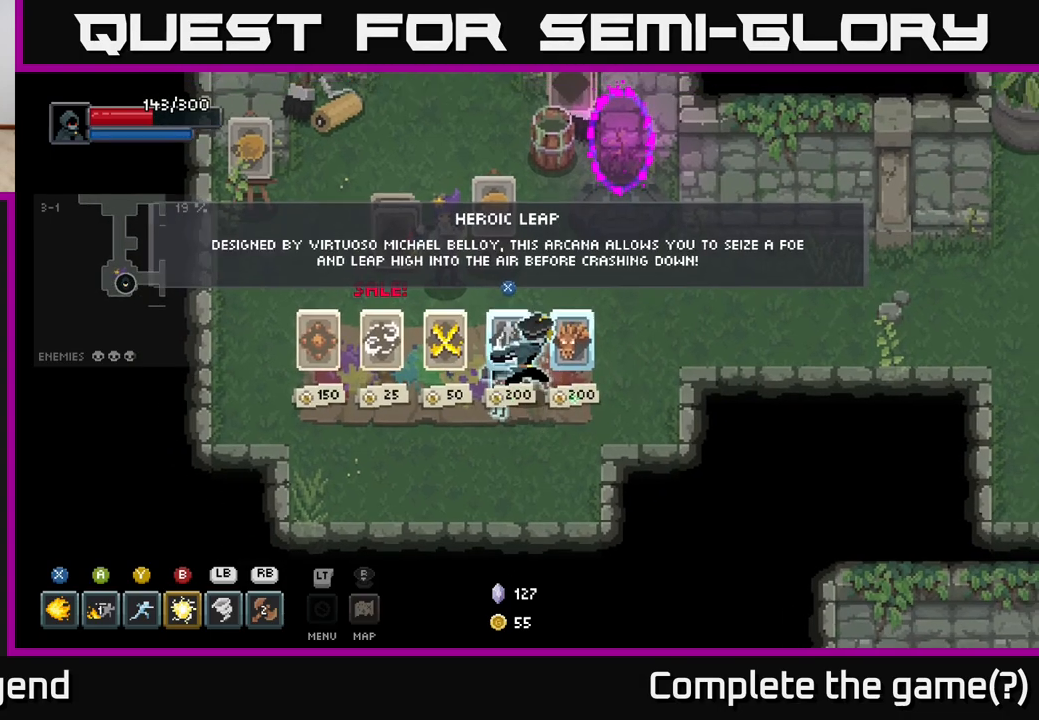
{"buttons": [], "left_stick": "right", "right_stick": "center", "events": [[250, "left_stick", "right"]]}
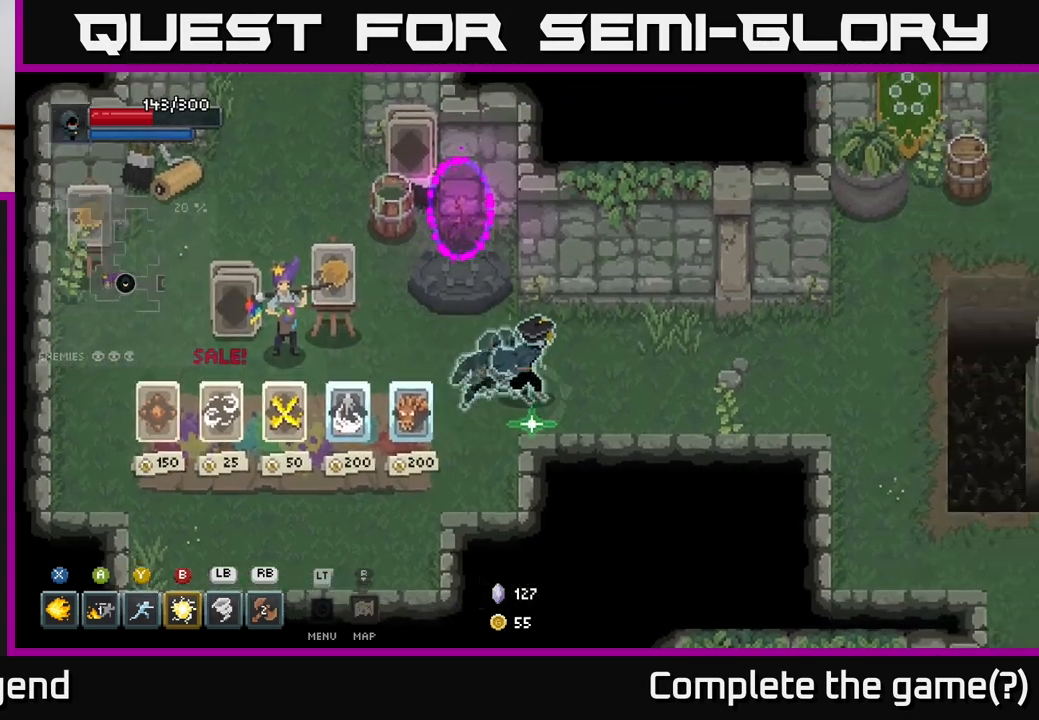
{"buttons": [], "left_stick": "right", "right_stick": "center", "events": []}
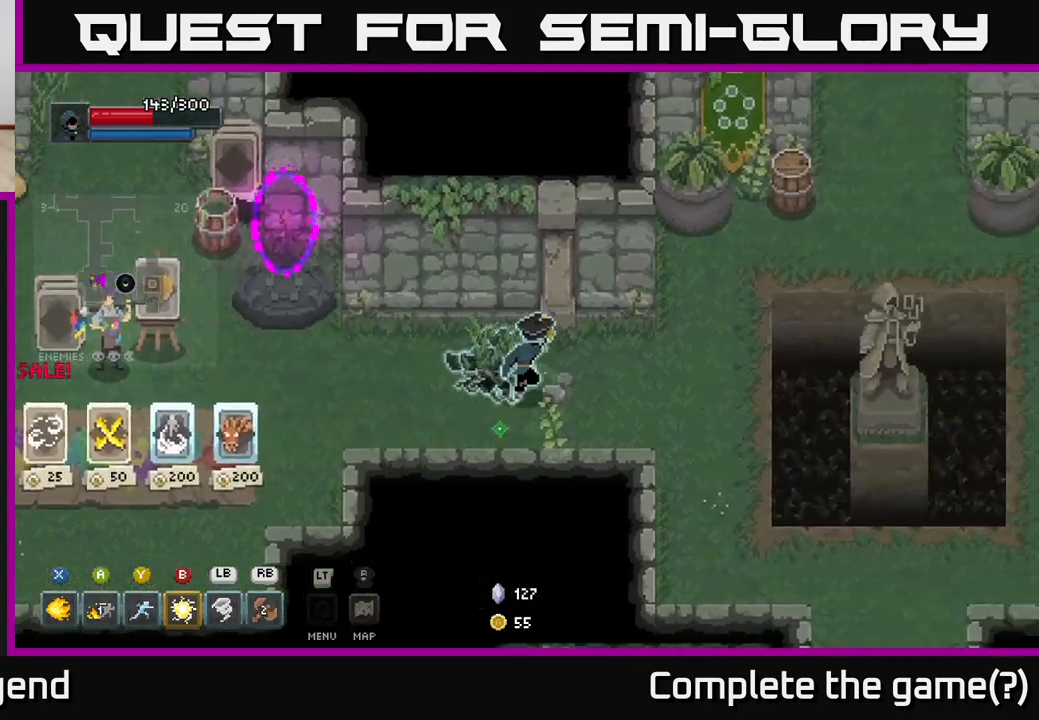
{"buttons": [], "left_stick": "up-right", "right_stick": "center", "events": [[433, "left_stick", "up-right"]]}
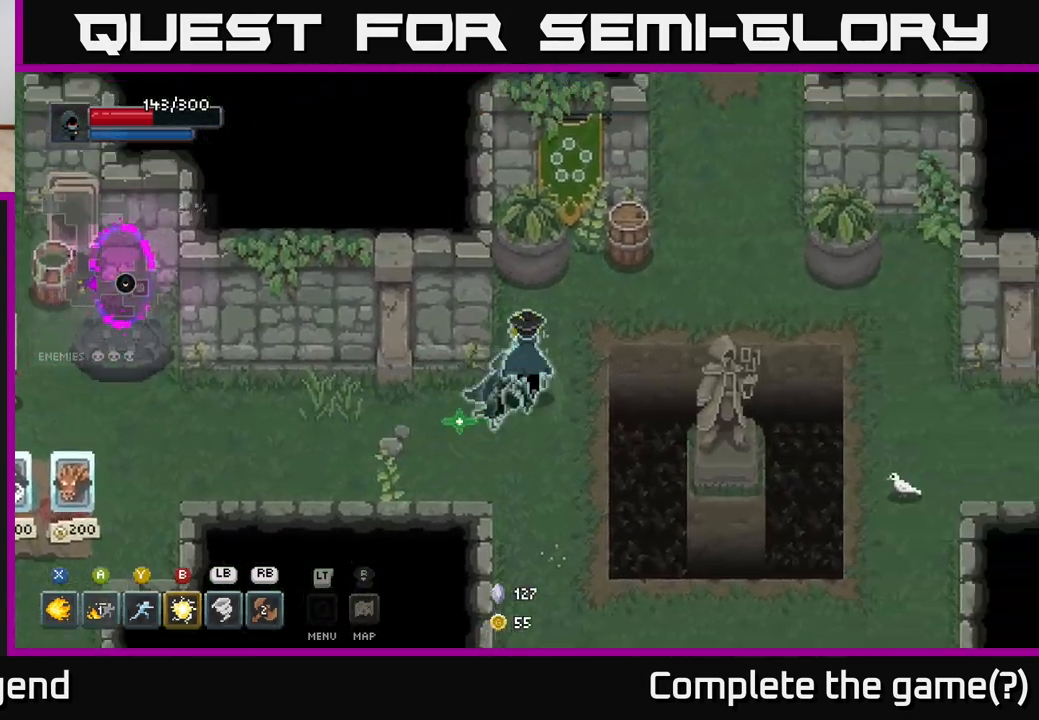
{"buttons": [], "left_stick": "right", "right_stick": "center", "events": [[17, "left_stick", "up"], [433, "left_stick", "right"]]}
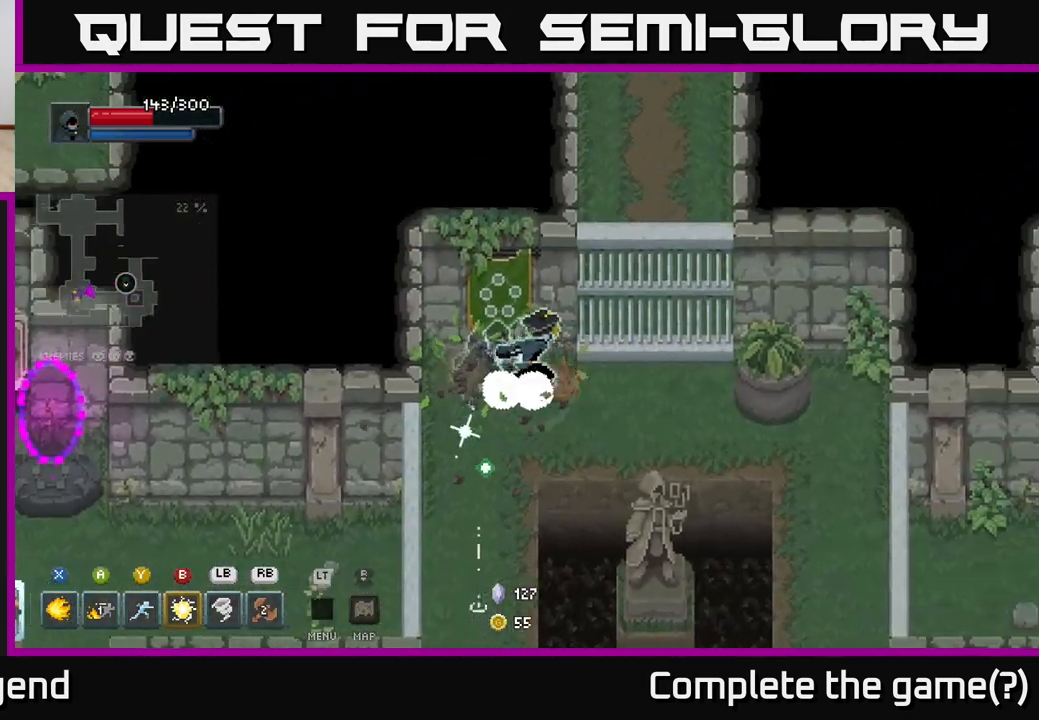
{"buttons": [], "left_stick": "down-right", "right_stick": "center", "events": [[483, "left_stick", "down-right"]]}
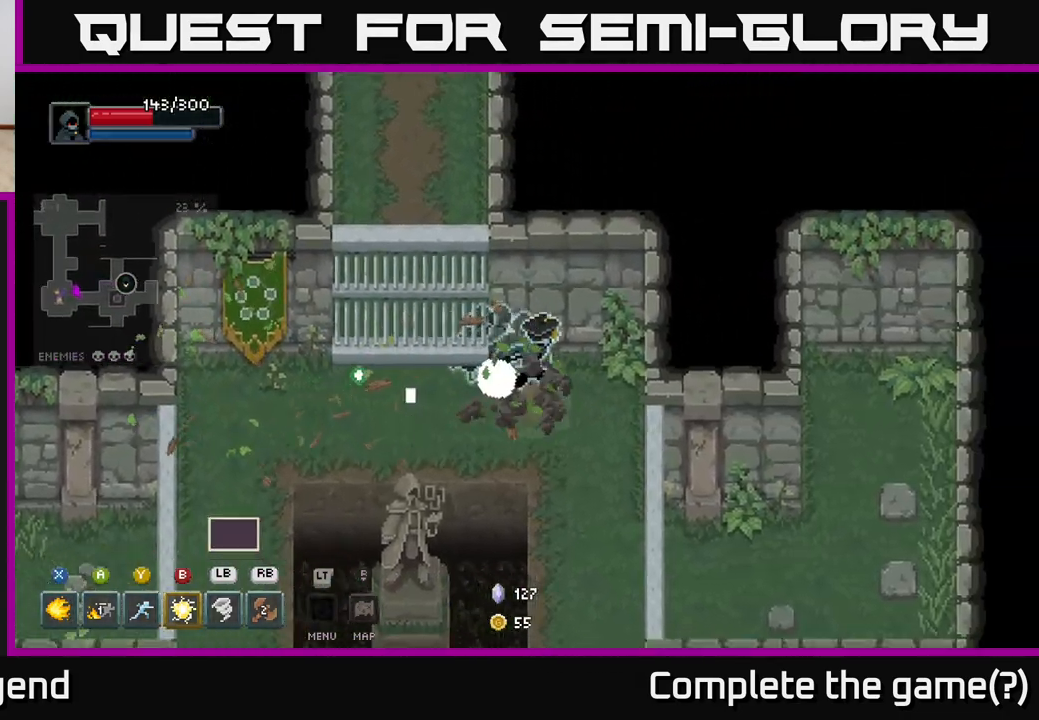
{"buttons": [], "left_stick": "down", "right_stick": "center", "events": [[467, "left_stick", "down"]]}
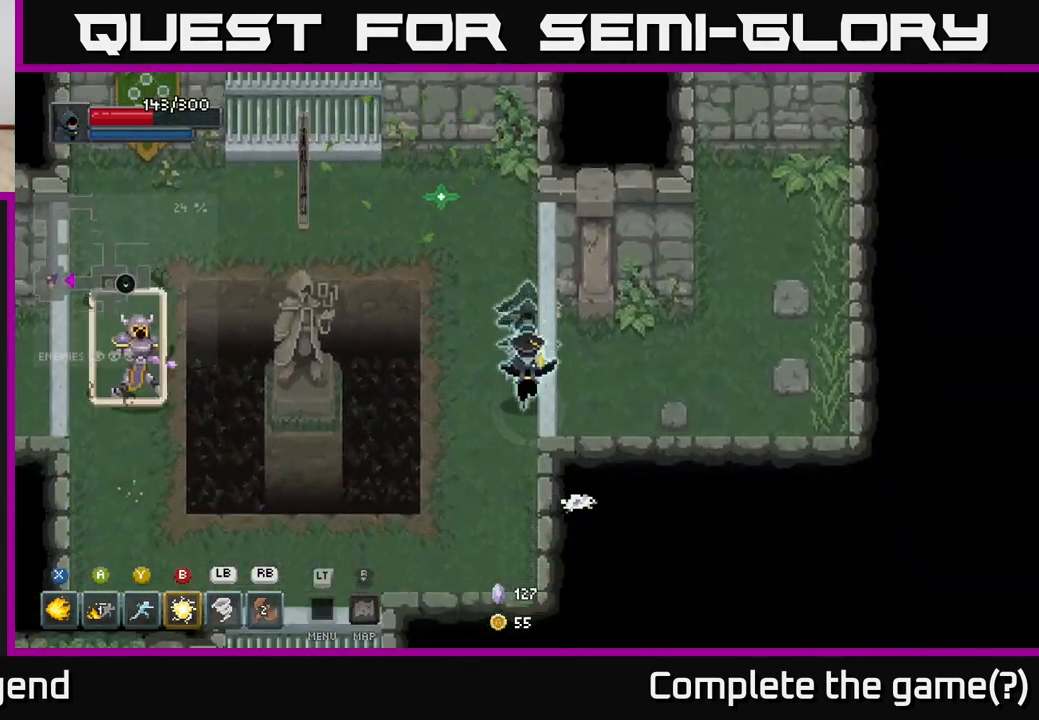
{"buttons": [], "left_stick": "down-left", "right_stick": "center", "events": [[233, "left_stick", "down-left"]]}
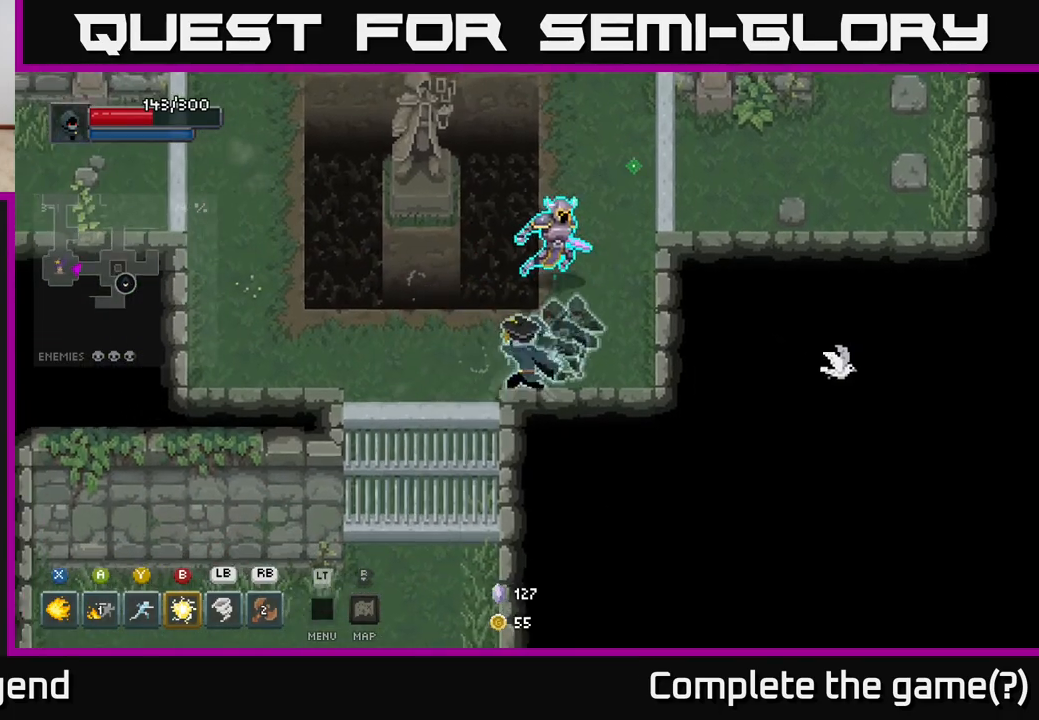
{"buttons": ["X"], "left_stick": "up-right", "right_stick": "center", "events": [[33, "X", "down"], [50, "left_stick", "up-left"], [200, "X", "up"], [267, "X", "down"], [300, "left_stick", "up"], [333, "X", "up"], [383, "X", "down"], [433, "left_stick", "up-right"]]}
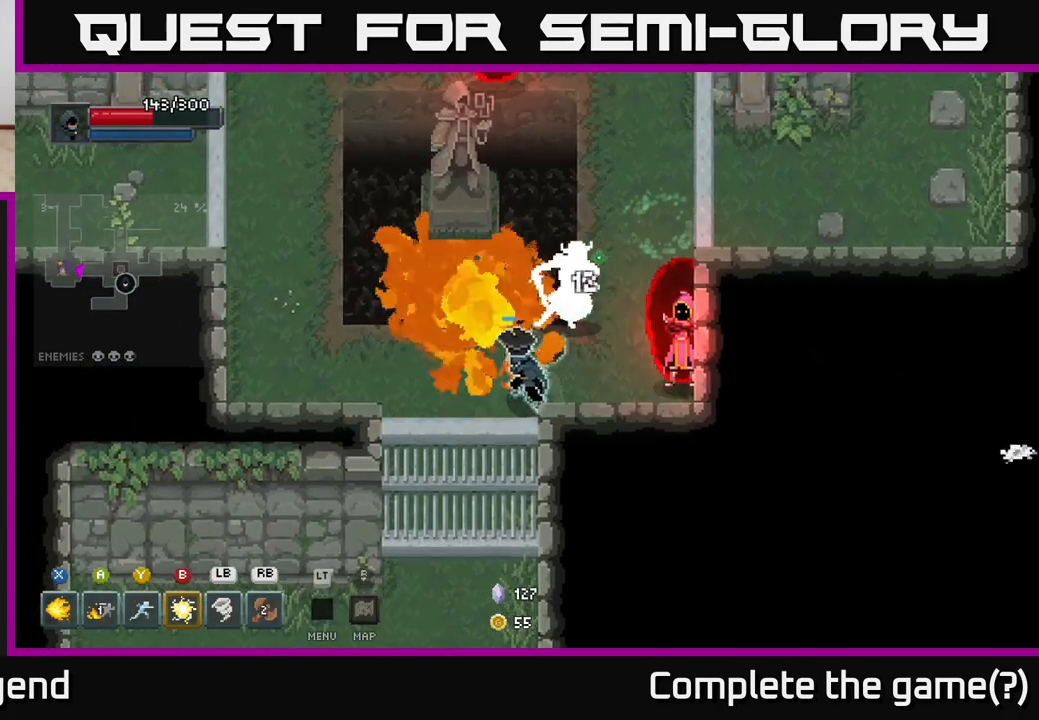
{"buttons": ["A"], "left_stick": "up-right", "right_stick": "center", "events": [[117, "X", "up"], [133, "left_stick", "right"], [183, "X", "down"], [283, "A", "down"], [283, "X", "up"], [400, "A", "up"], [467, "A", "down"], [500, "left_stick", "up-right"]]}
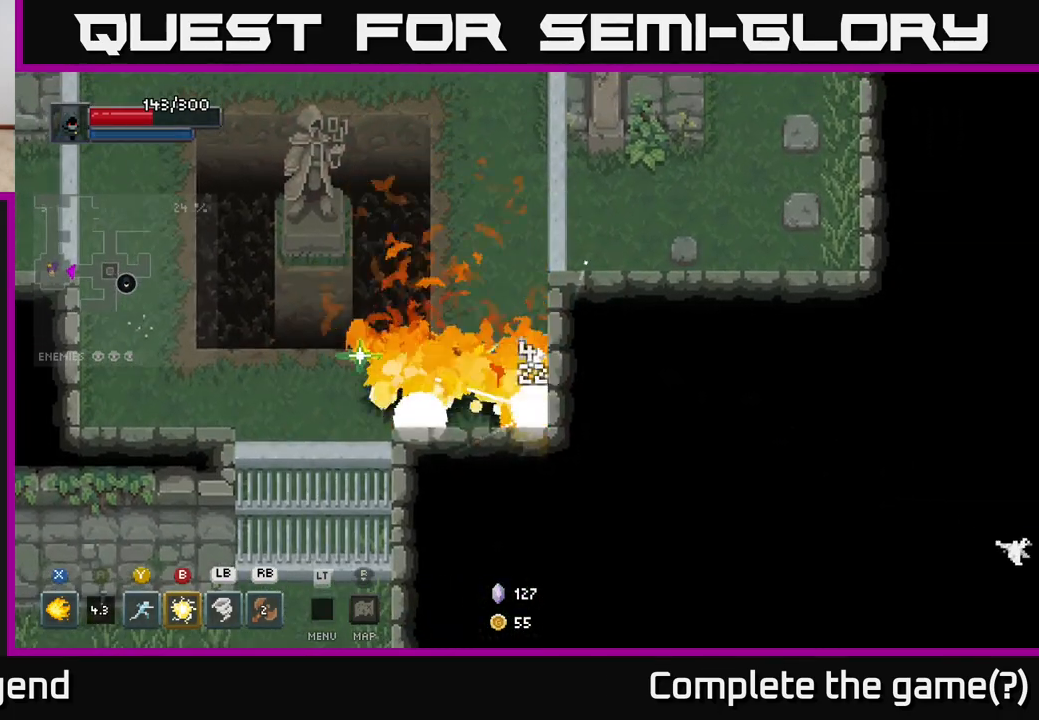
{"buttons": [], "left_stick": "up", "right_stick": "center", "events": [[100, "A", "up"], [133, "left_stick", "up"]]}
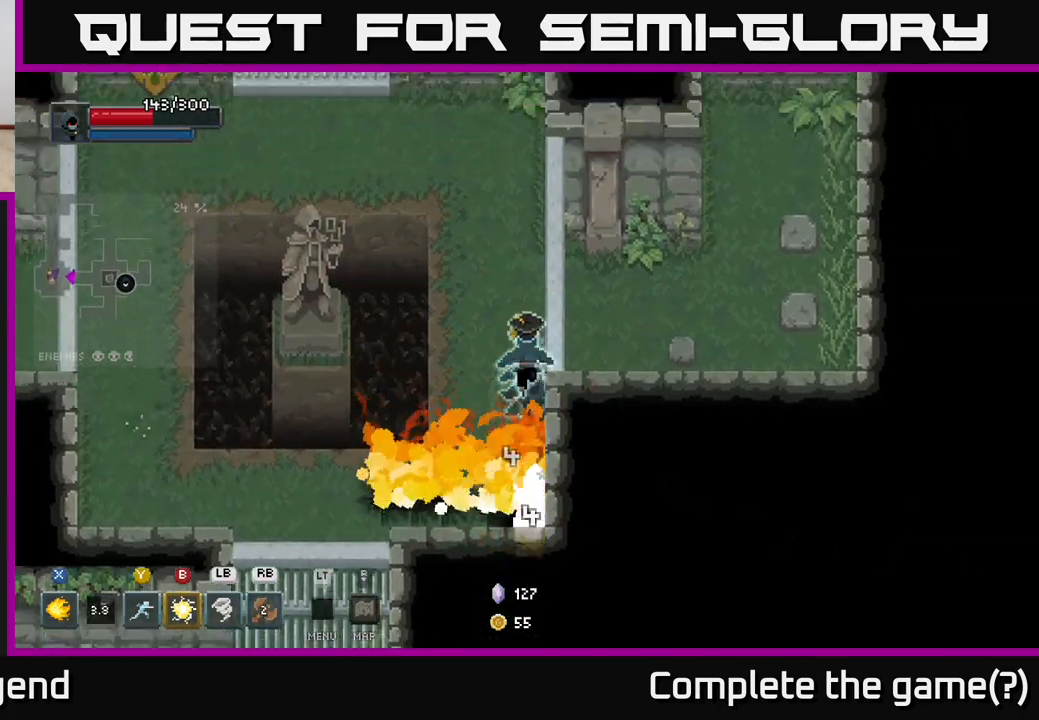
{"buttons": [], "left_stick": "down", "right_stick": "center", "events": [[267, "left_stick", "down"], [333, "Y", "down"], [467, "Y", "up"]]}
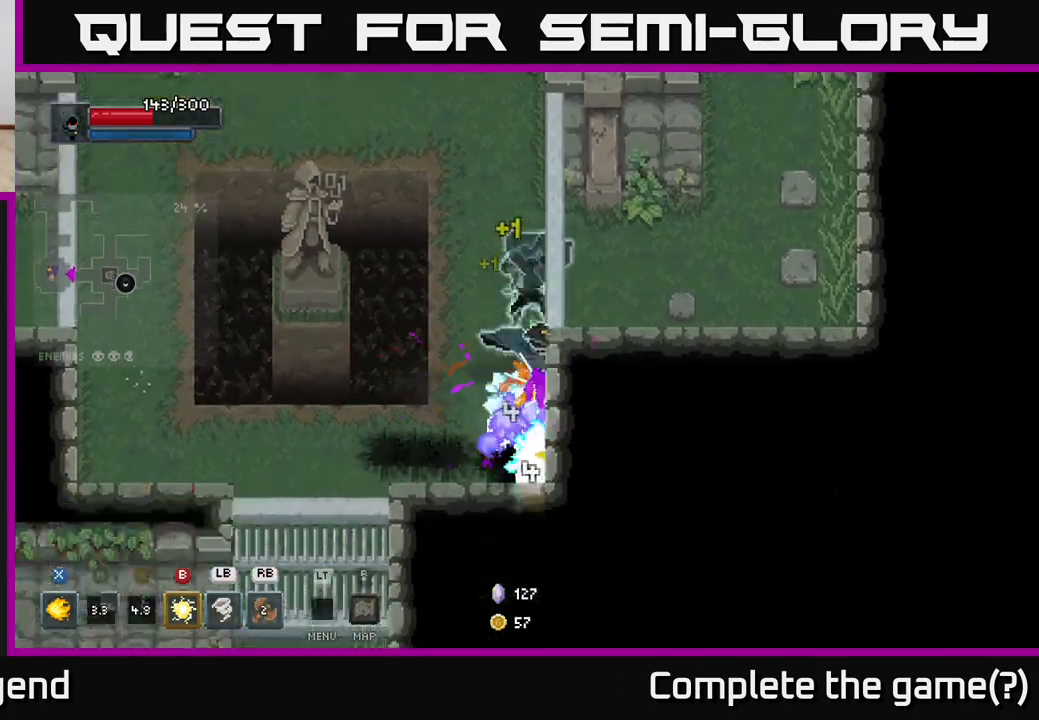
{"buttons": [], "left_stick": "left", "right_stick": "center", "events": [[133, "left_stick", "center"], [300, "left_stick", "left"]]}
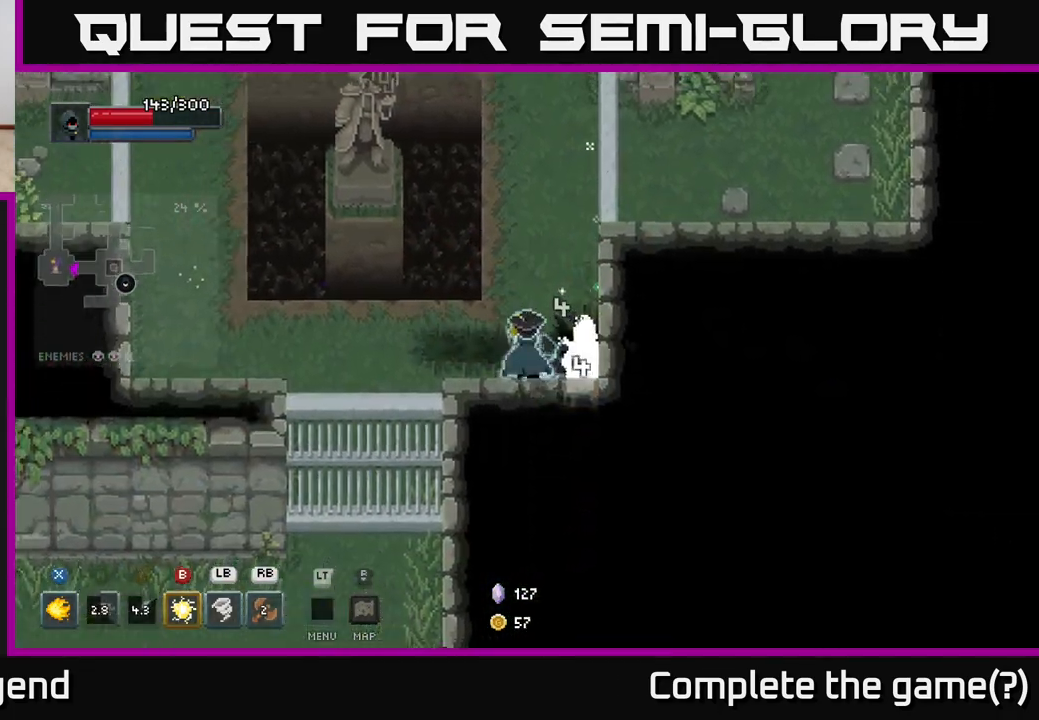
{"buttons": ["X"], "left_stick": "center", "right_stick": "center", "events": [[33, "left_stick", "up"], [83, "left_stick", "right"], [100, "X", "down"], [233, "left_stick", "center"]]}